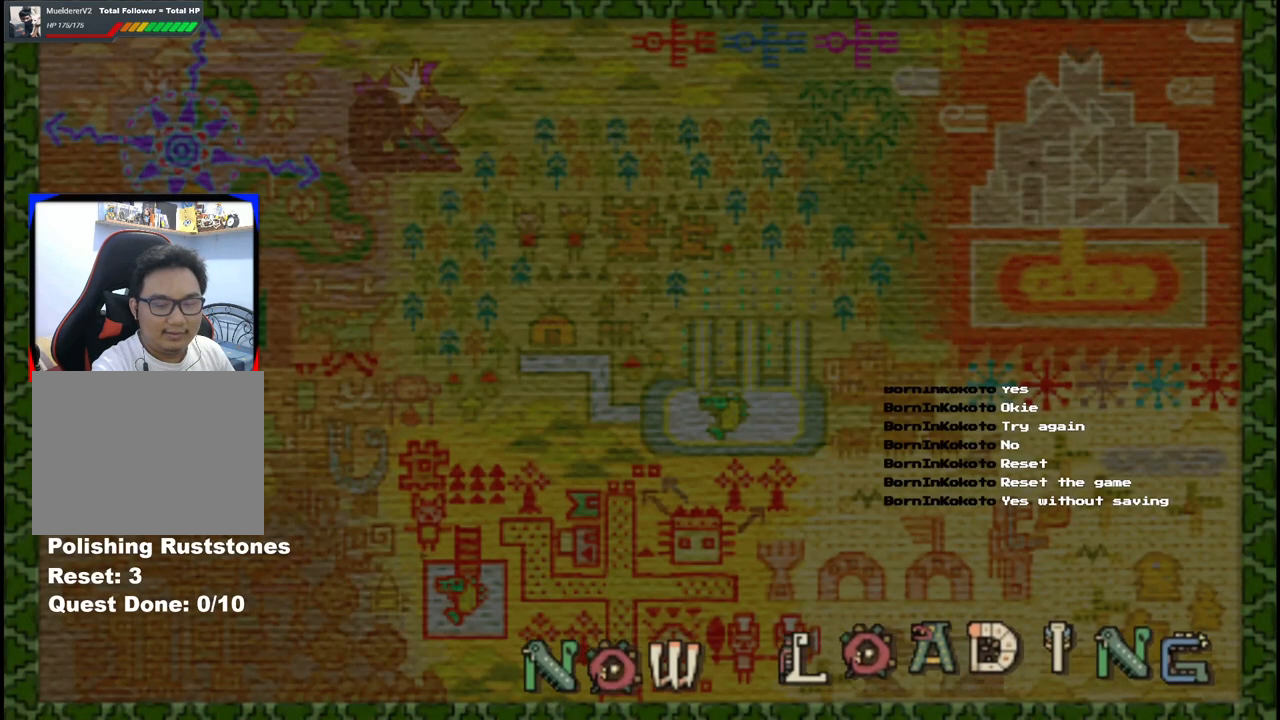
Gameplay with a controller (Xbox layout); each line is a JSON object with the inputs held at the frame after it. "events" lists button and stick changes between this image and that frame as [ms after this image, input, new state], when the widget could be followed in between. Not read: L2 L3 R2 R3 Y.
{"buttons": [], "left_stick": "center", "right_stick": "center", "events": []}
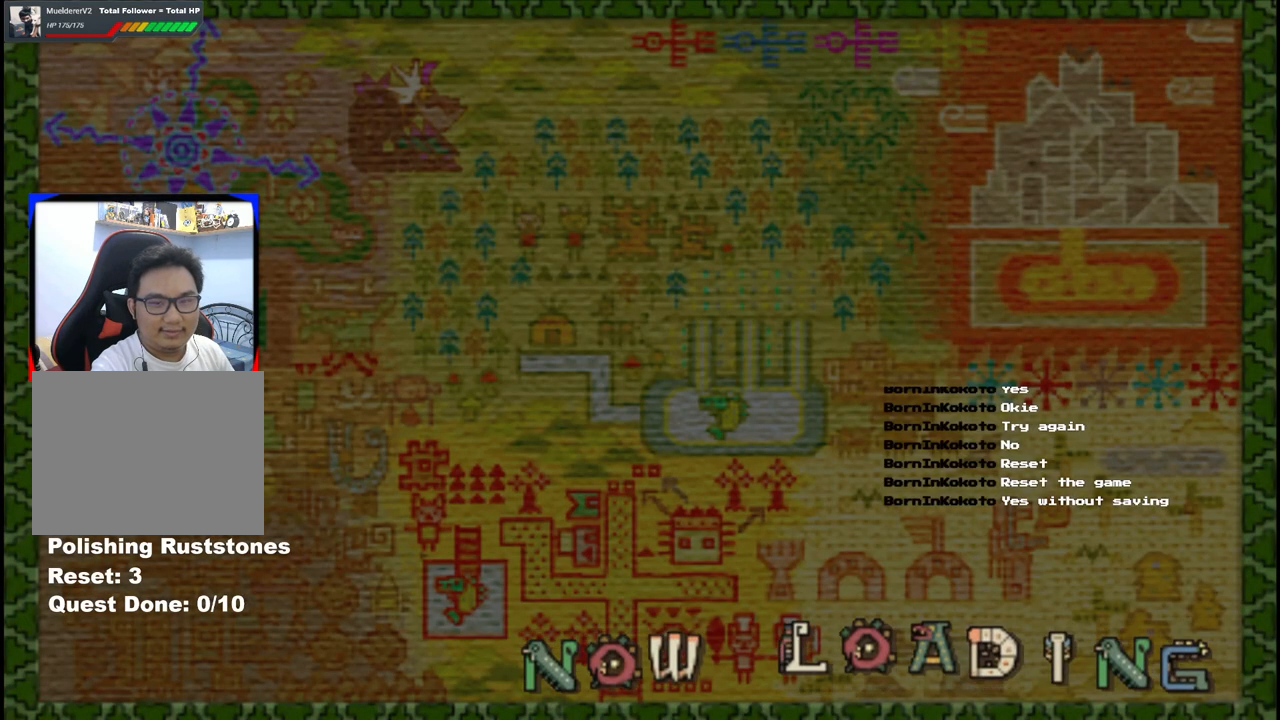
{"buttons": [], "left_stick": "center", "right_stick": "center", "events": []}
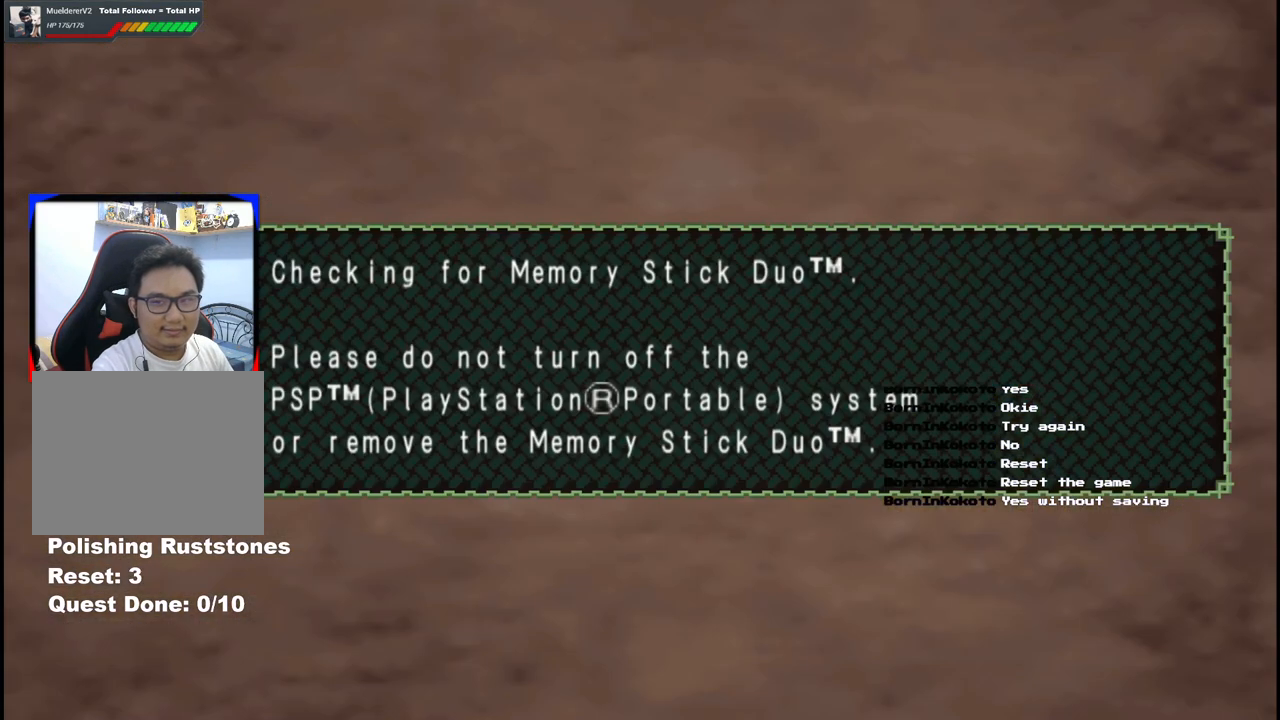
{"buttons": [], "left_stick": "center", "right_stick": "center", "events": []}
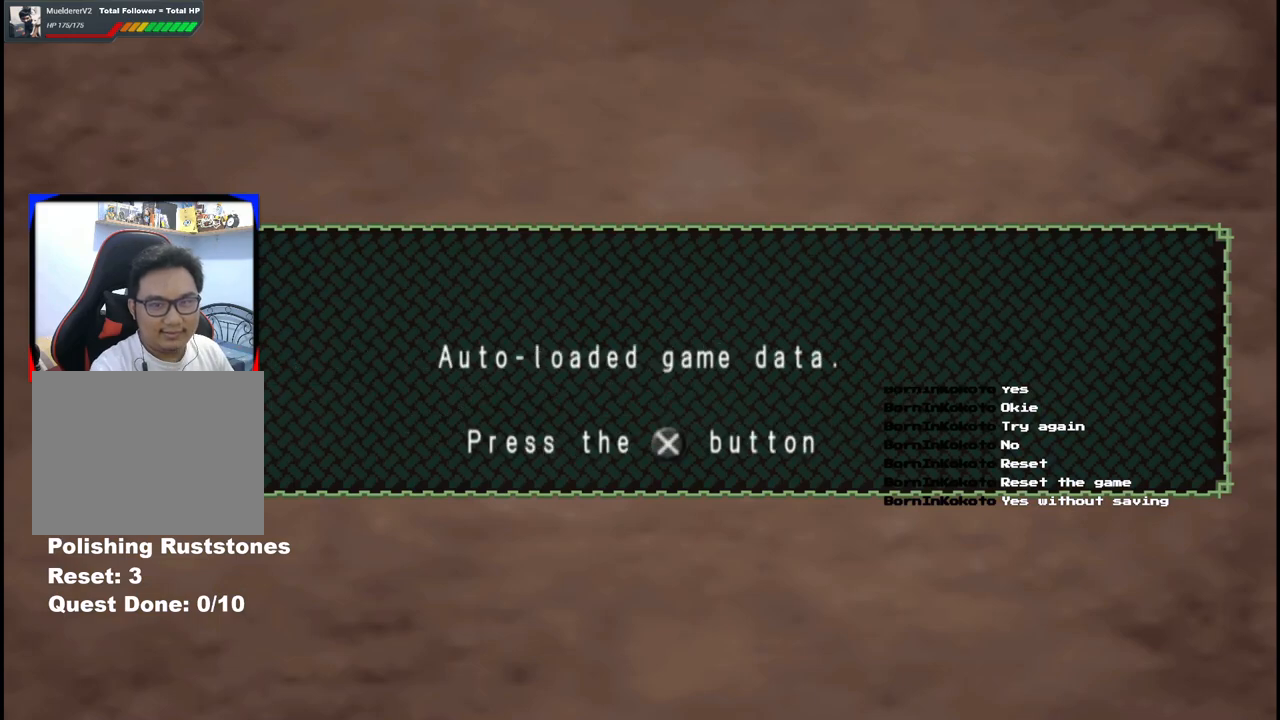
{"buttons": [], "left_stick": "center", "right_stick": "center", "events": []}
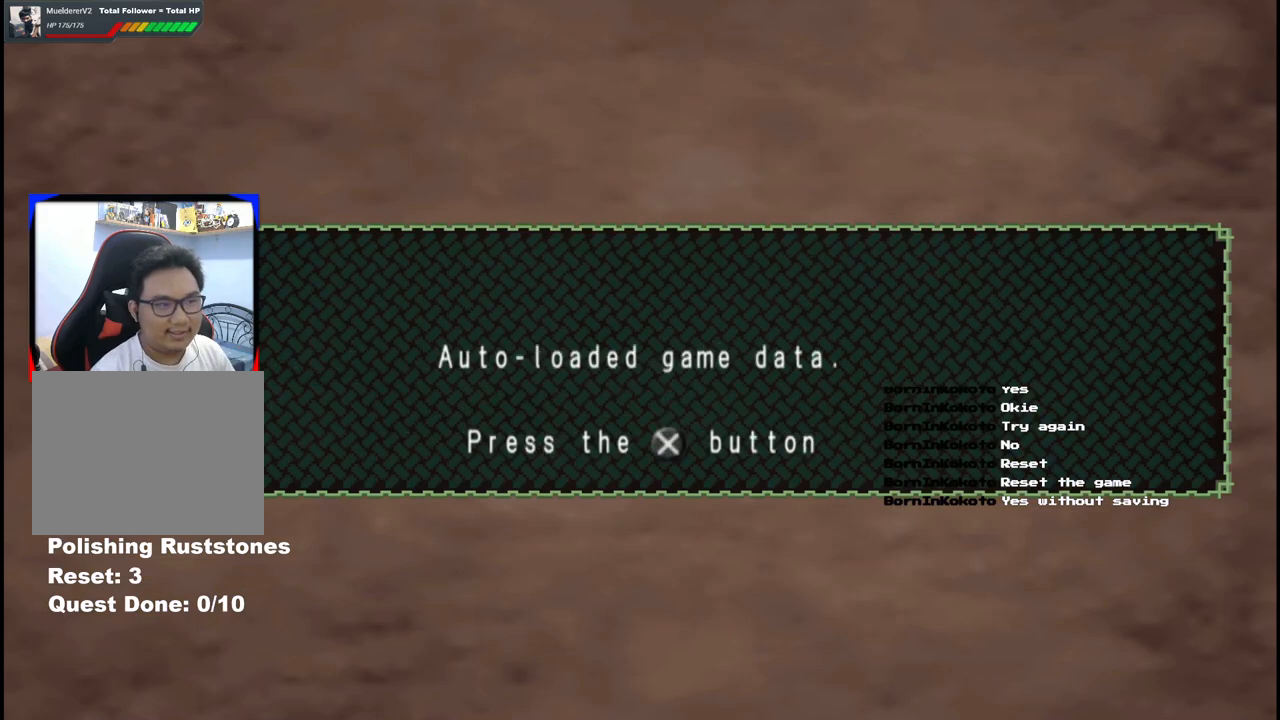
{"buttons": [], "left_stick": "center", "right_stick": "center", "events": [[200, "A", "down"], [250, "A", "up"]]}
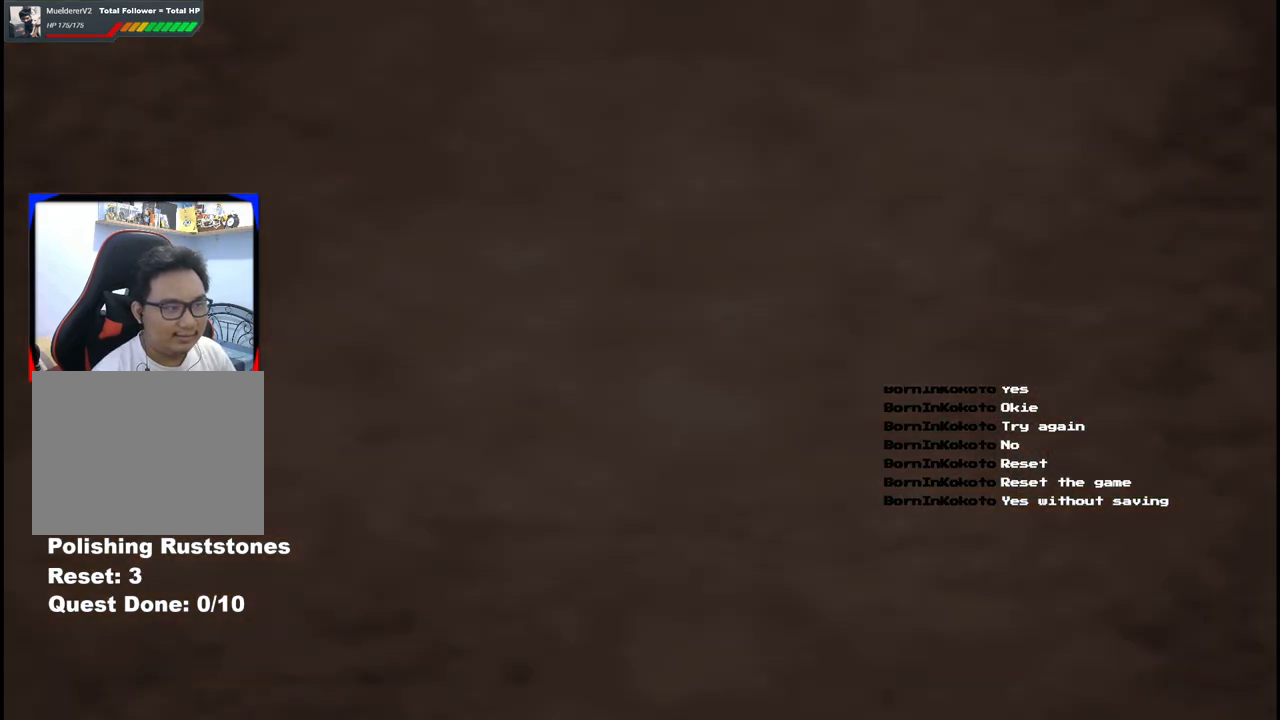
{"buttons": [], "left_stick": "center", "right_stick": "center", "events": []}
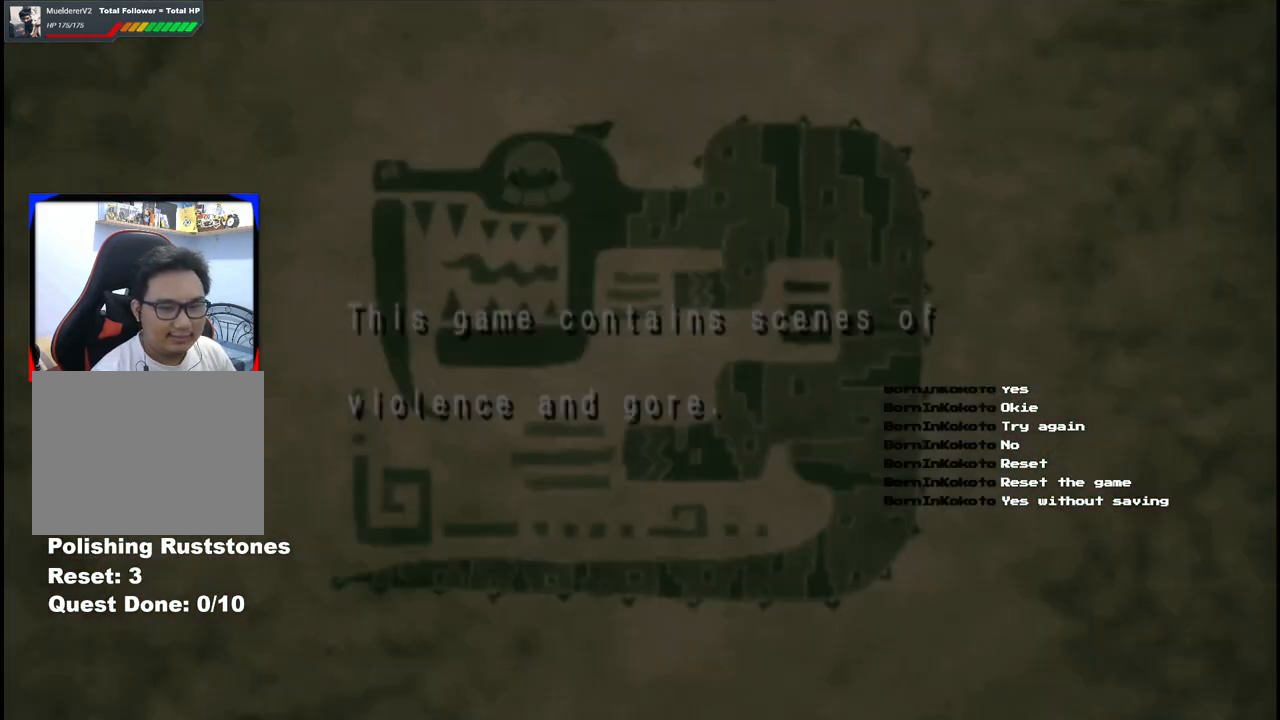
{"buttons": [], "left_stick": "center", "right_stick": "center", "events": []}
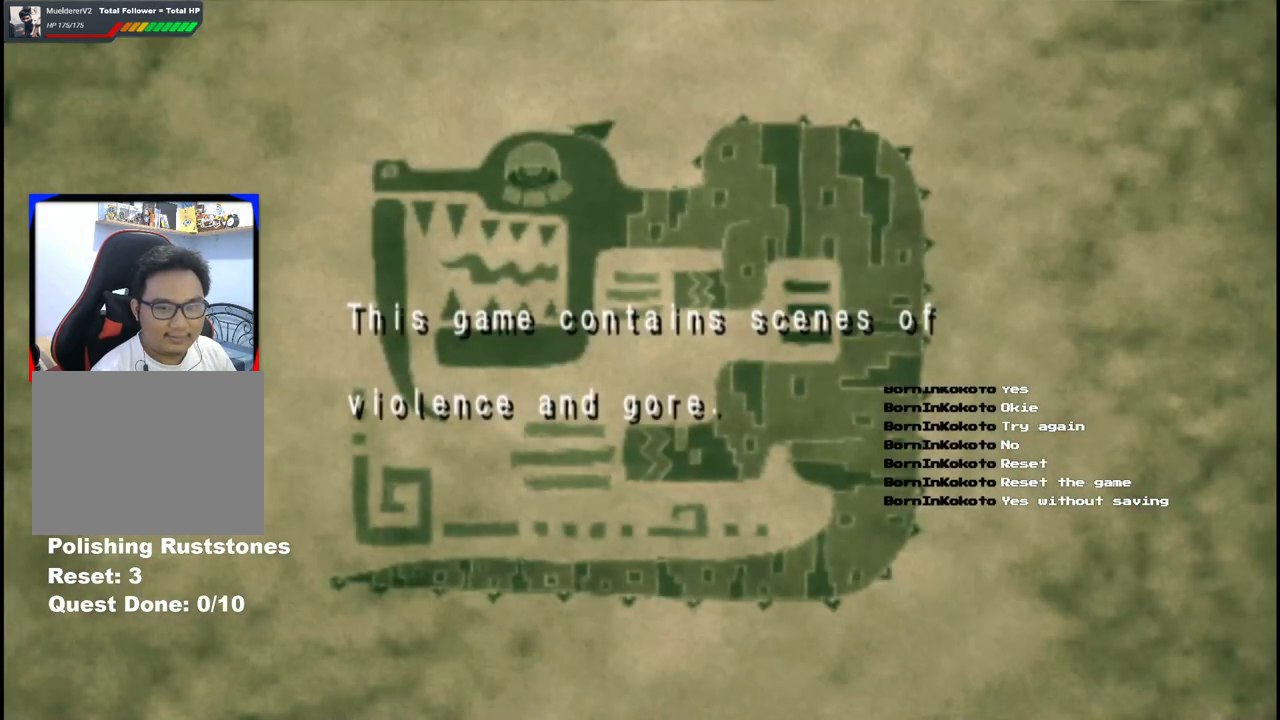
{"buttons": [], "left_stick": "center", "right_stick": "center", "events": []}
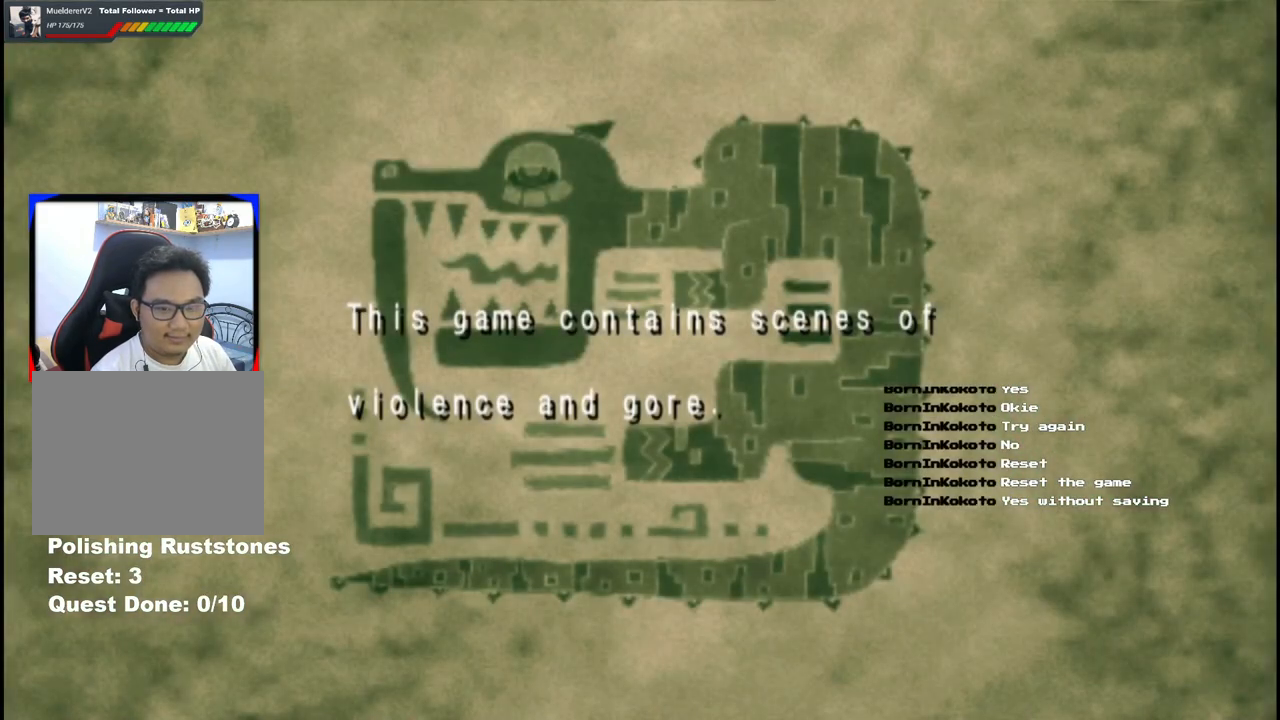
{"buttons": [], "left_stick": "center", "right_stick": "center", "events": [[50, "A", "down"], [133, "A", "up"], [267, "A", "down"], [367, "A", "up"]]}
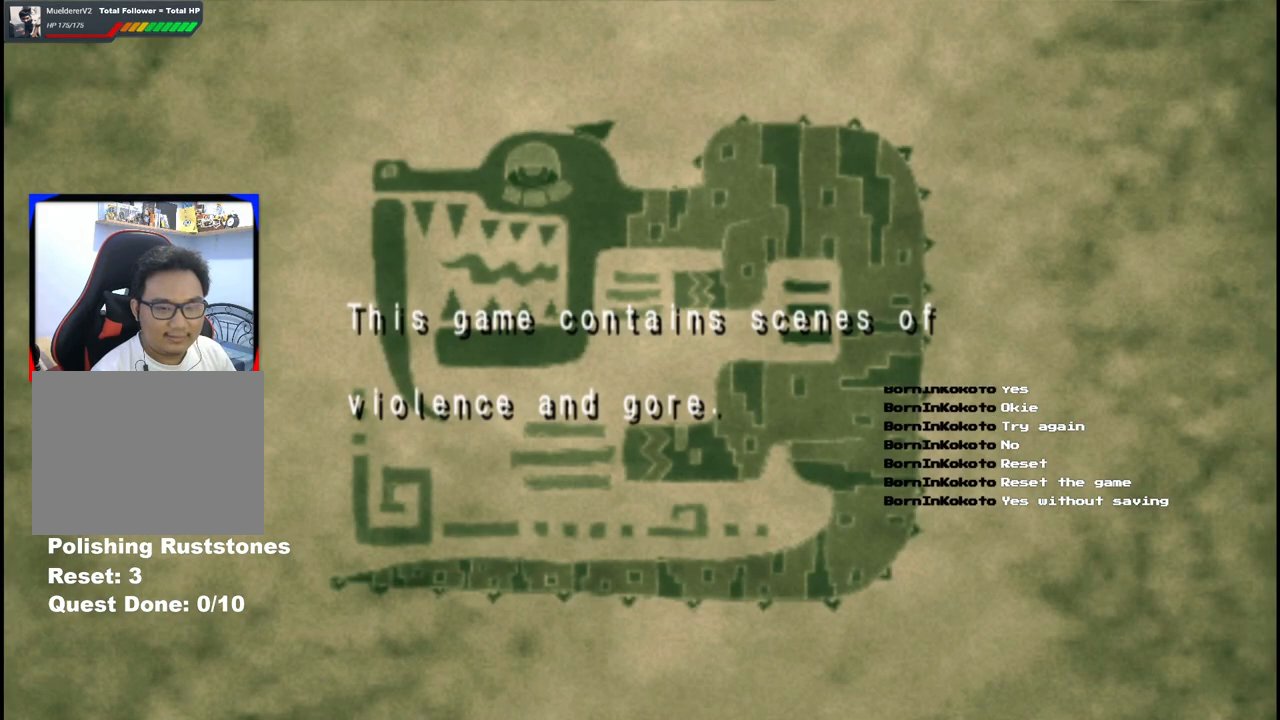
{"buttons": [], "left_stick": "center", "right_stick": "center", "events": [[33, "A", "down"], [117, "A", "up"]]}
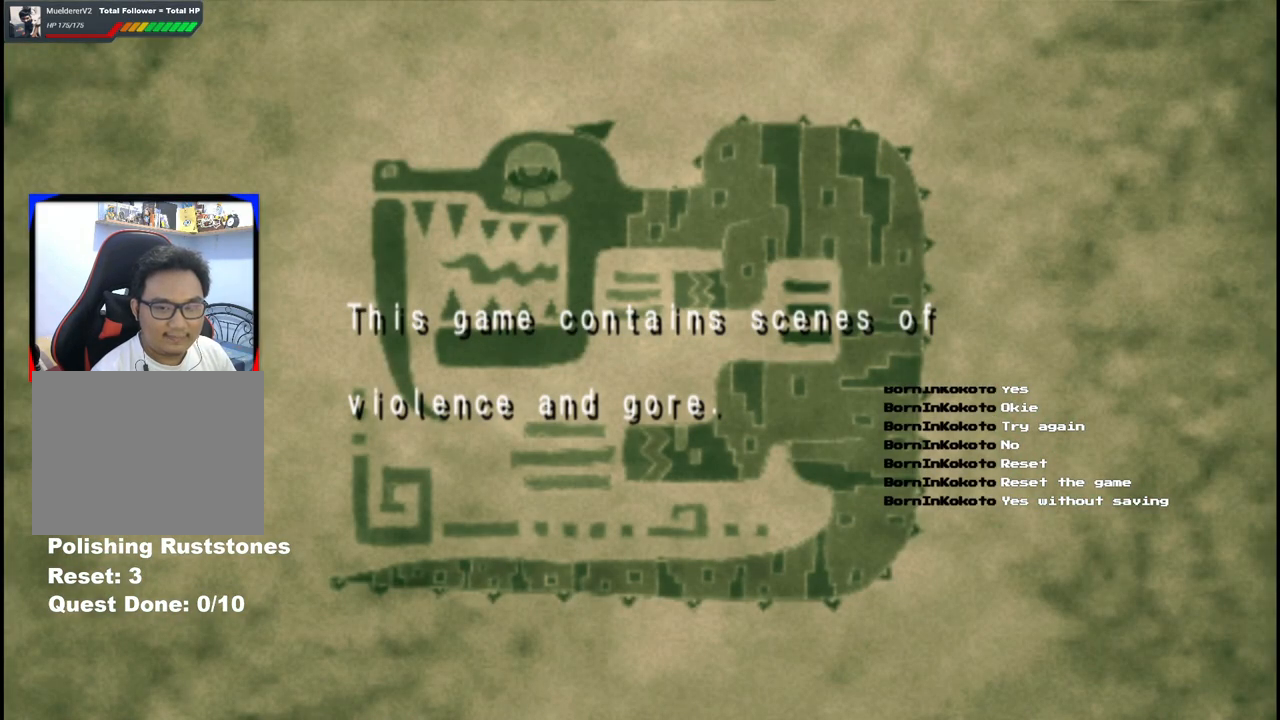
{"buttons": [], "left_stick": "center", "right_stick": "center", "events": [[17, "A", "down"], [100, "A", "up"]]}
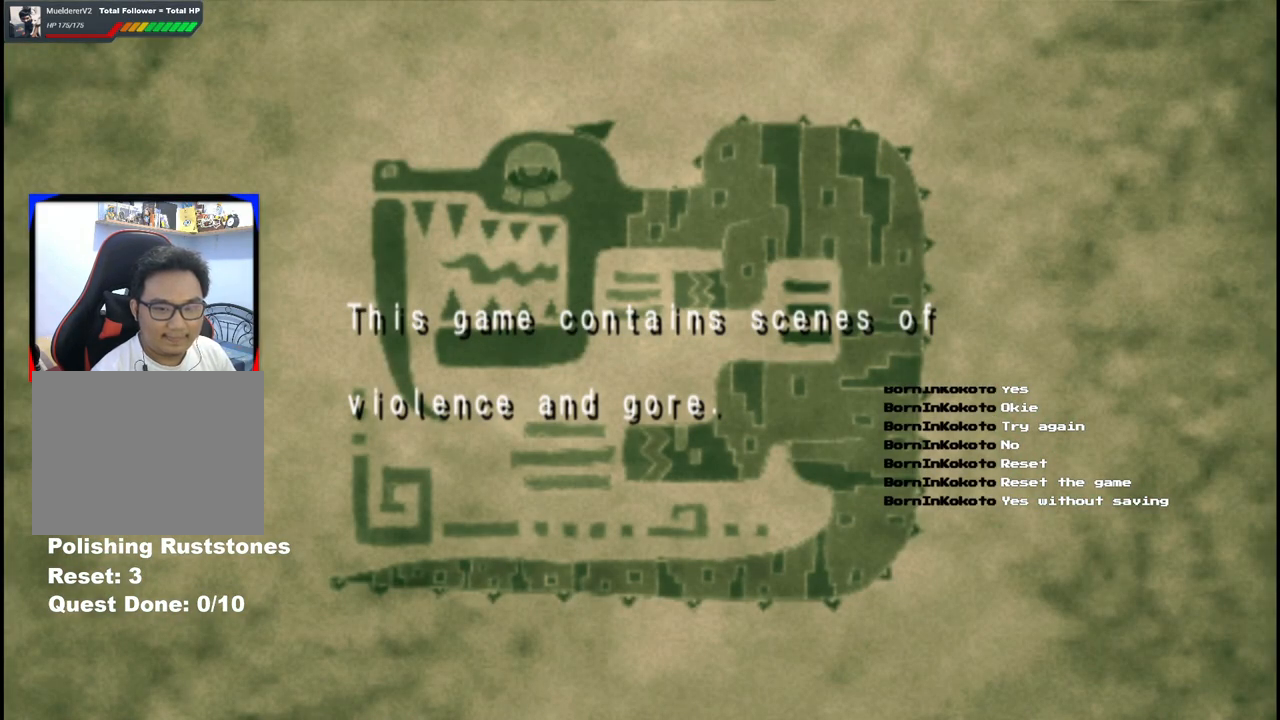
{"buttons": ["A"], "left_stick": "center", "right_stick": "center", "events": [[483, "A", "down"]]}
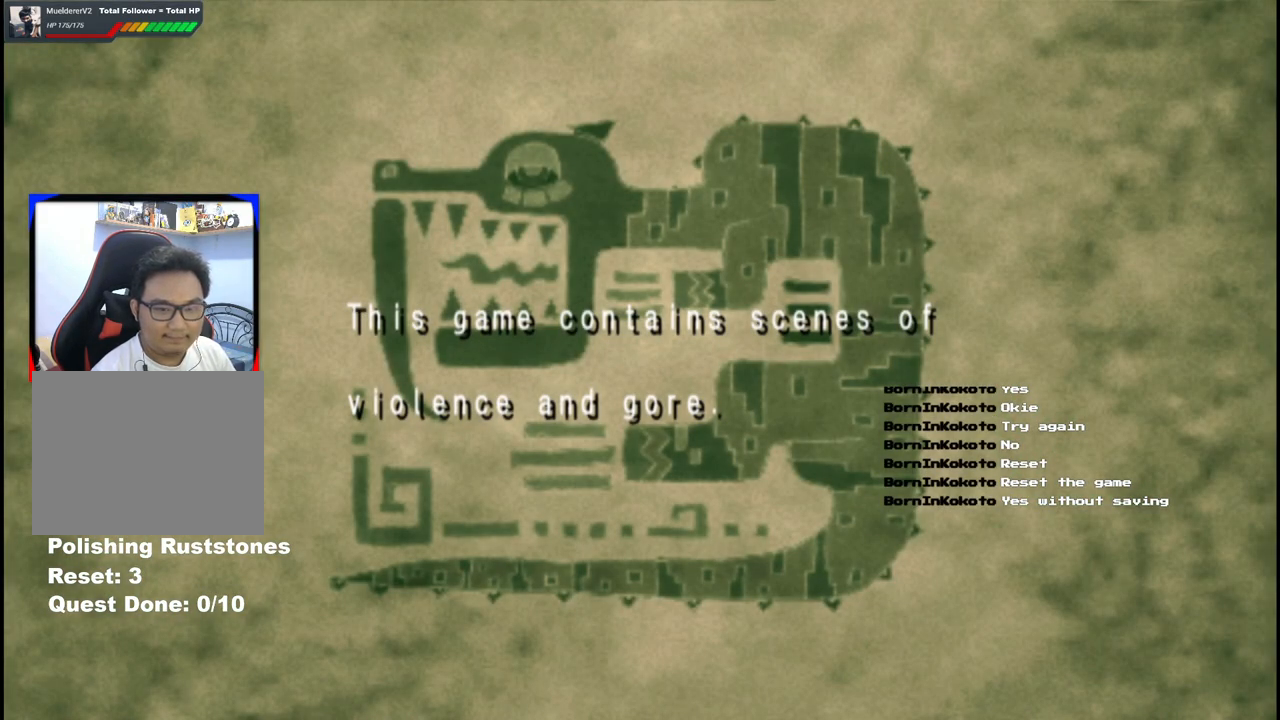
{"buttons": [], "left_stick": "center", "right_stick": "center", "events": [[100, "A", "up"], [200, "A", "down"], [267, "A", "up"], [383, "A", "down"], [450, "A", "up"]]}
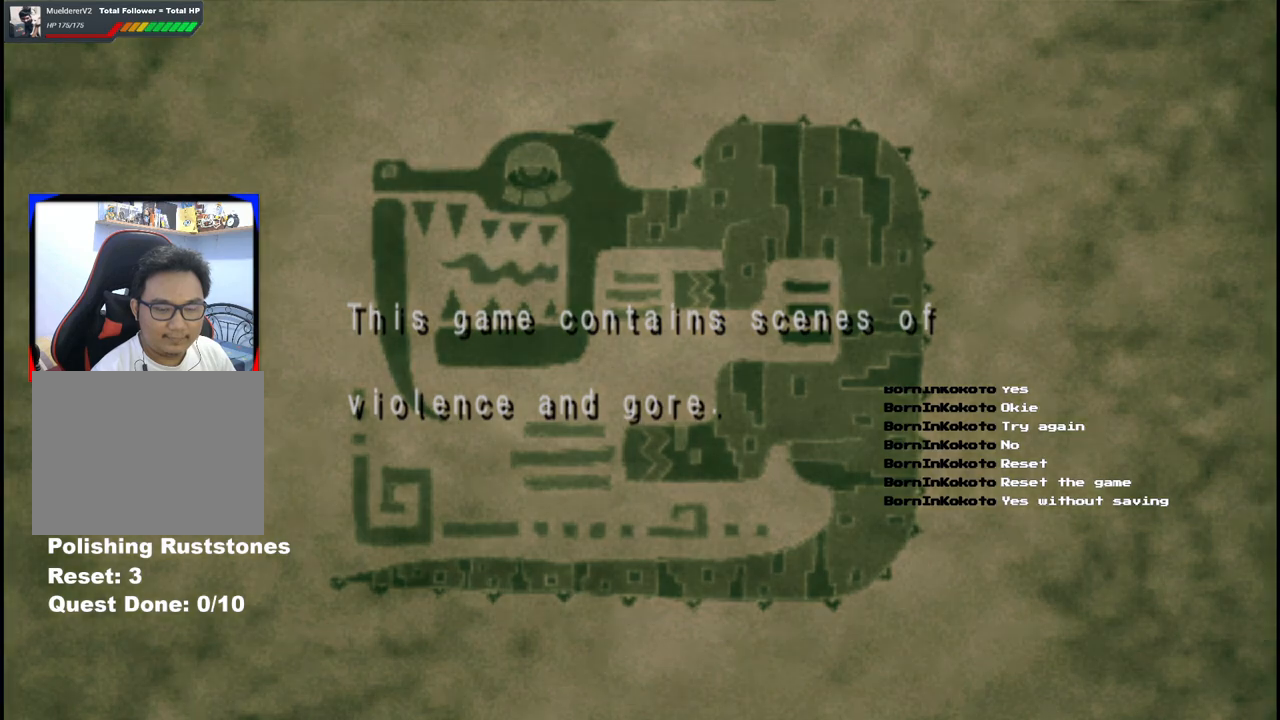
{"buttons": [], "left_stick": "center", "right_stick": "center", "events": [[50, "A", "down"], [133, "A", "up"], [233, "A", "down"], [333, "A", "up"]]}
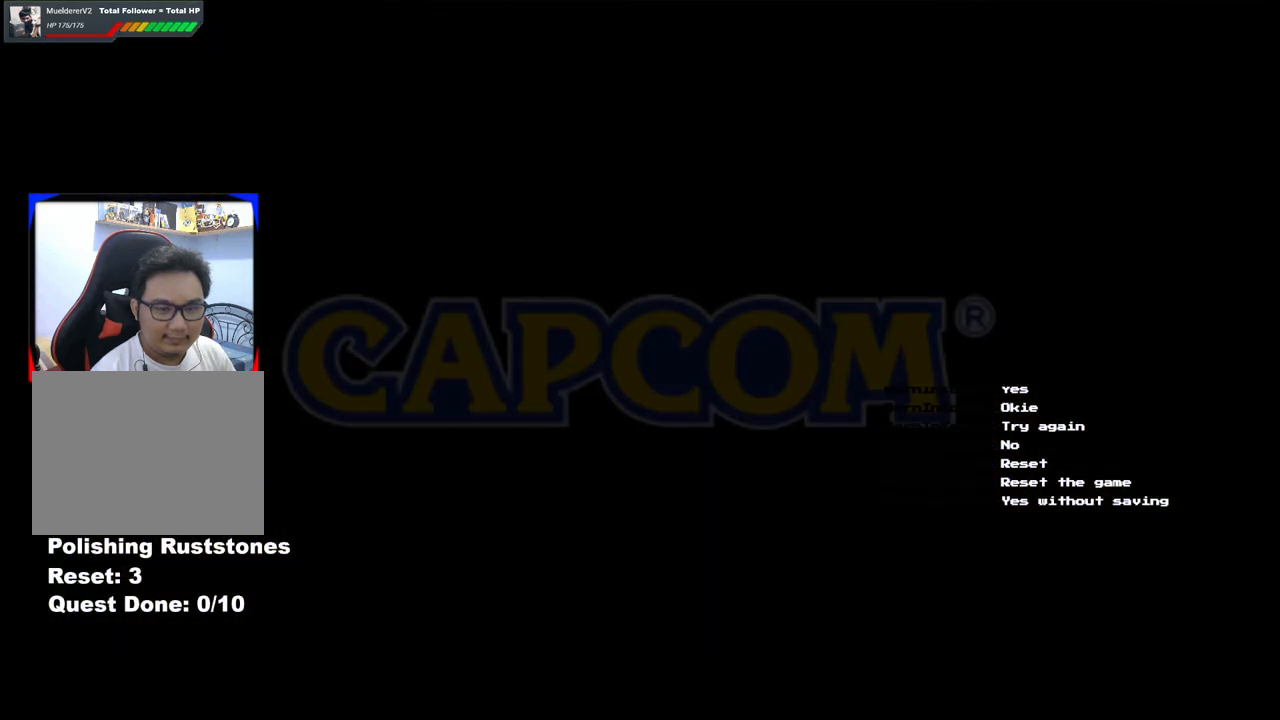
{"buttons": ["A"], "left_stick": "center", "right_stick": "center", "events": [[500, "A", "down"]]}
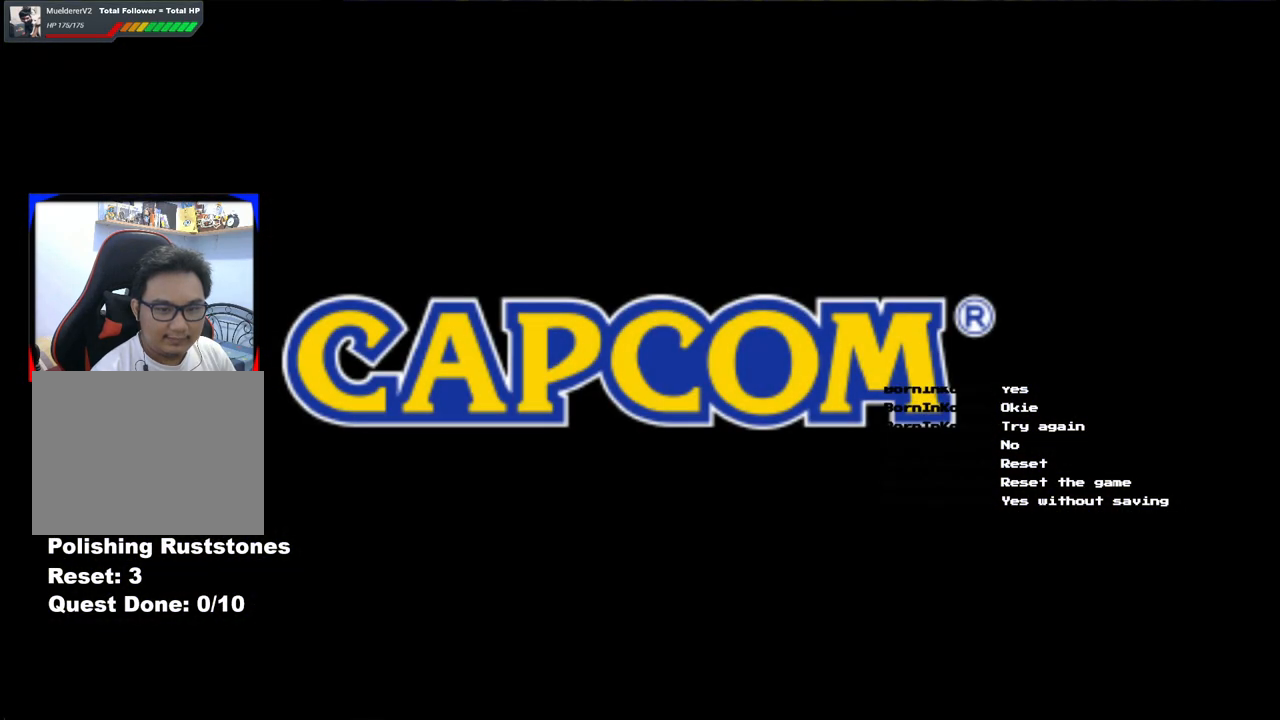
{"buttons": [], "left_stick": "center", "right_stick": "center", "events": [[100, "A", "up"], [183, "A", "down"], [283, "A", "up"], [383, "A", "down"], [467, "A", "up"]]}
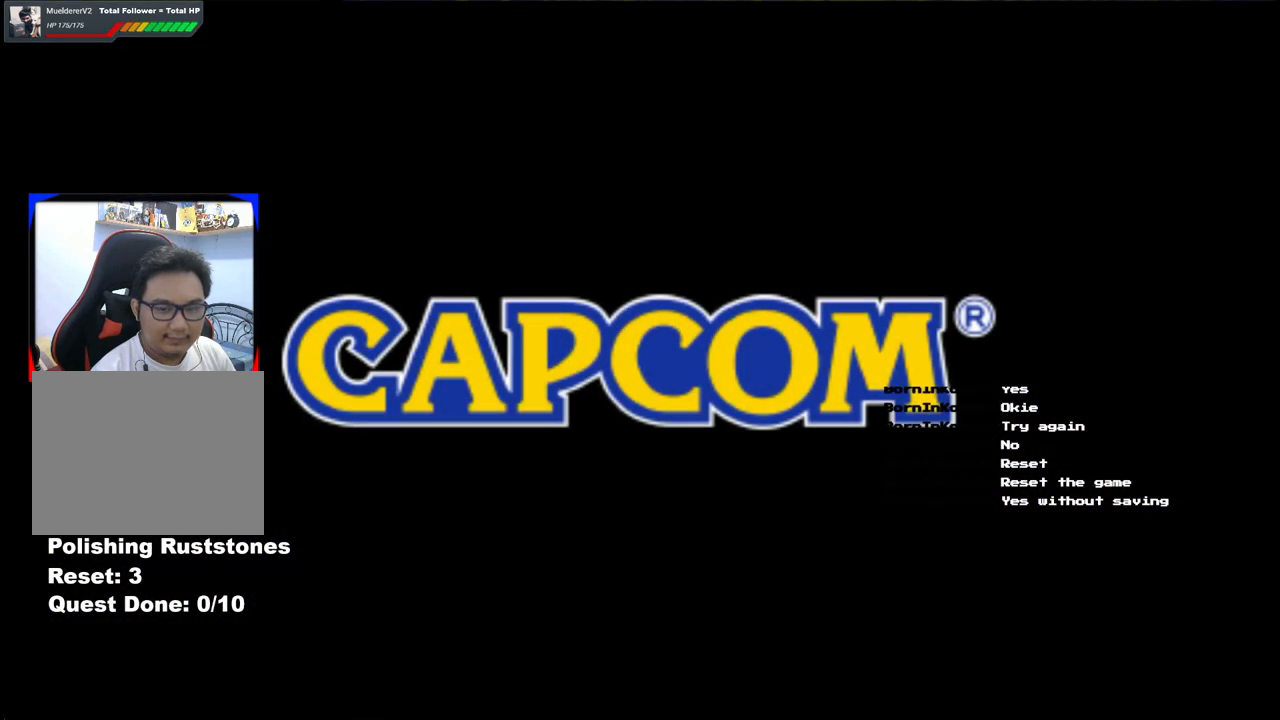
{"buttons": ["A"], "left_stick": "center", "right_stick": "center", "events": [[117, "A", "down"], [250, "A", "up"], [400, "A", "down"]]}
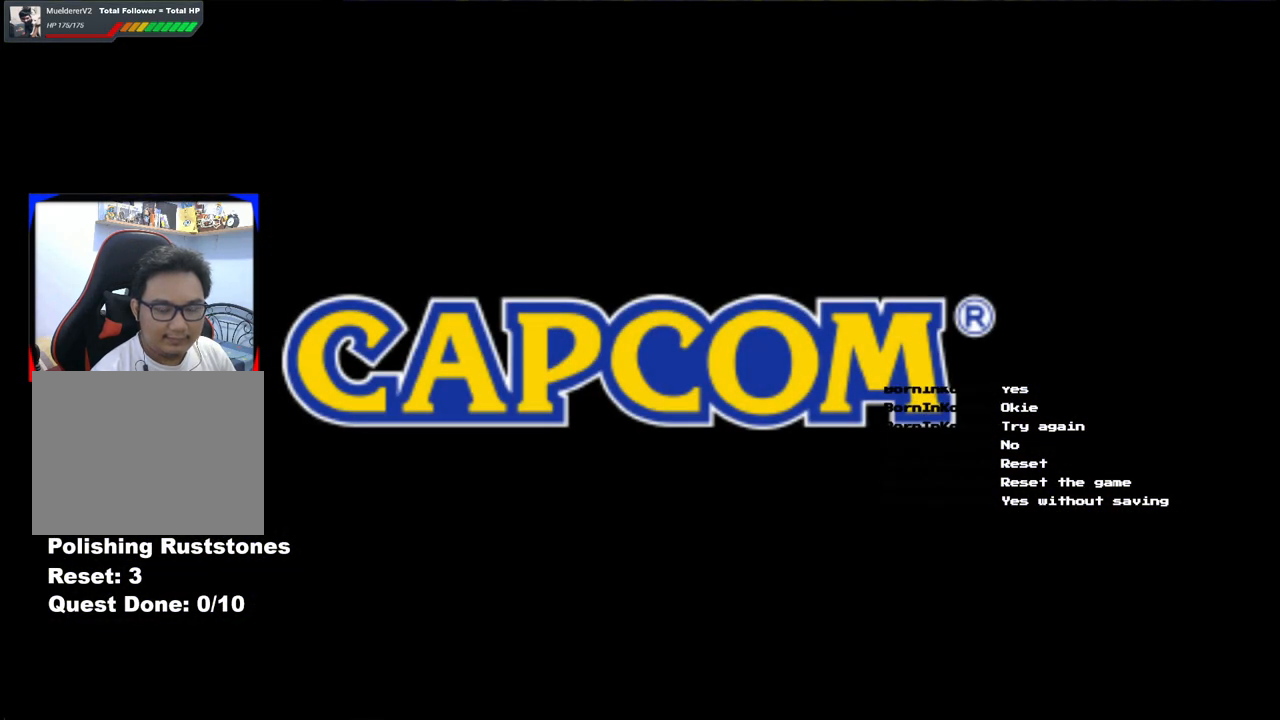
{"buttons": [], "left_stick": "center", "right_stick": "center", "events": [[33, "A", "up"]]}
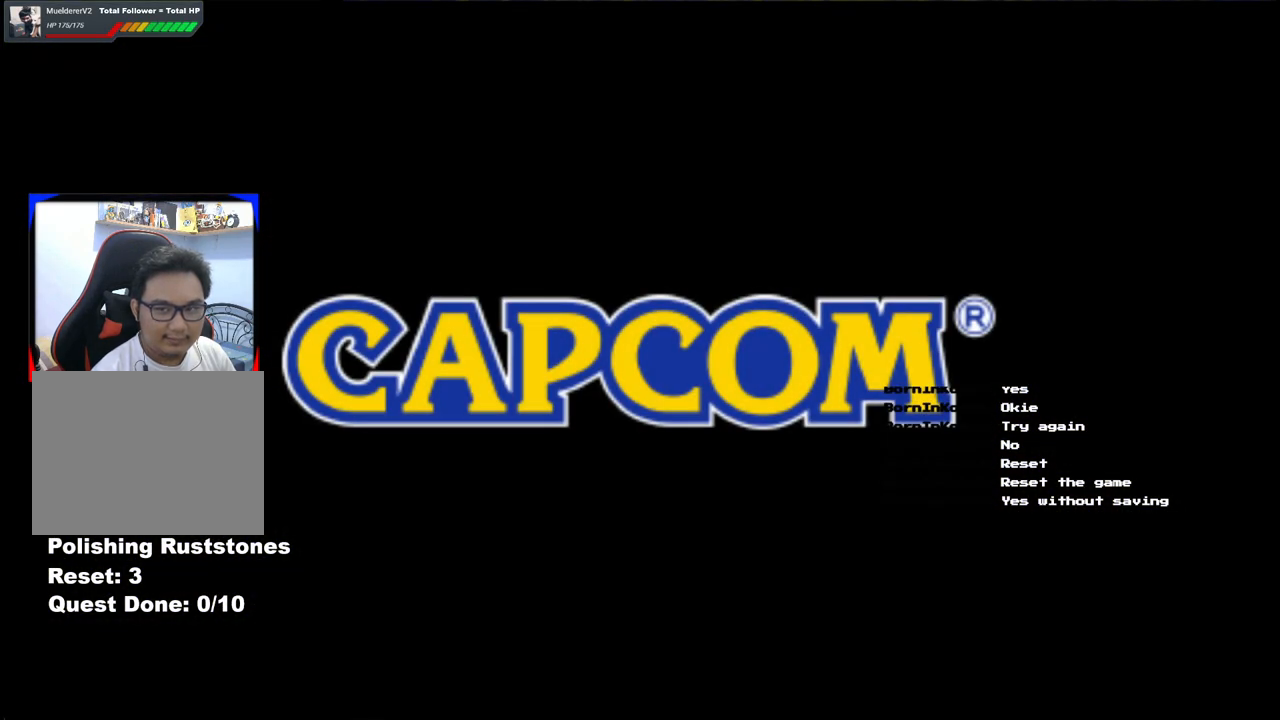
{"buttons": ["A"], "left_stick": "center", "right_stick": "center", "events": [[250, "A", "down"], [383, "A", "up"], [483, "A", "down"]]}
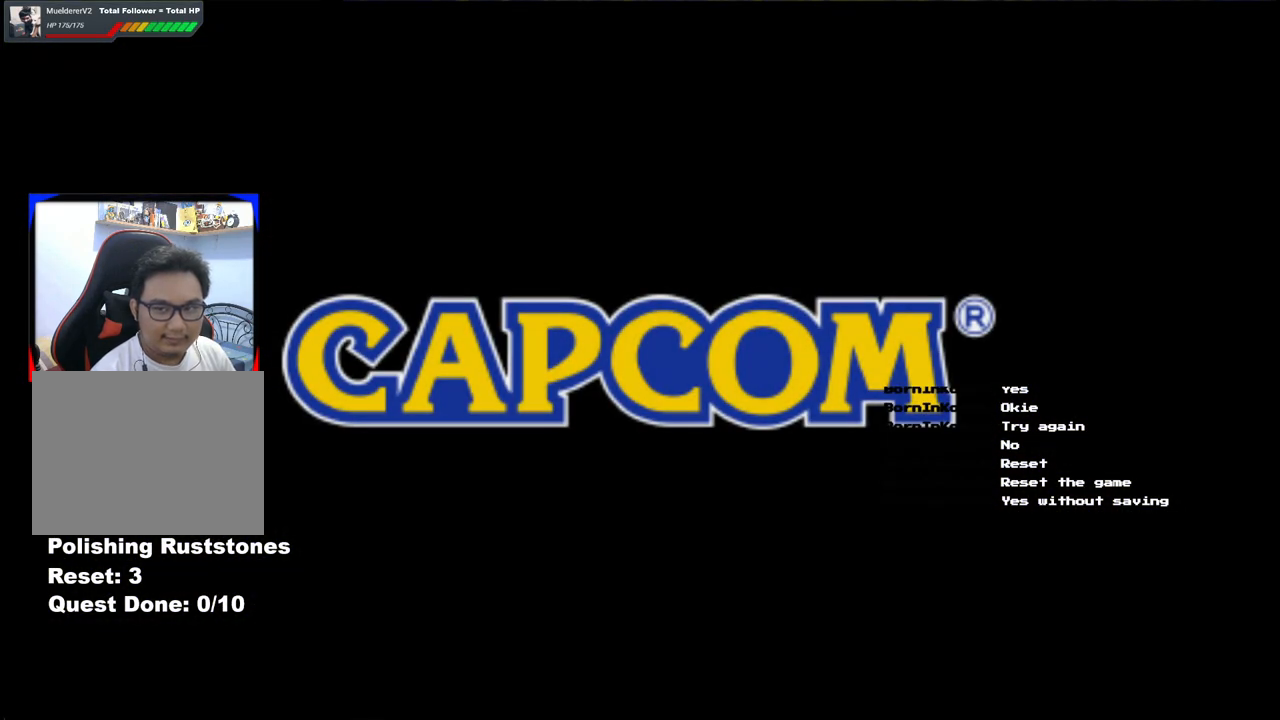
{"buttons": [], "left_stick": "center", "right_stick": "center", "events": [[117, "A", "up"], [300, "A", "down"], [417, "A", "up"]]}
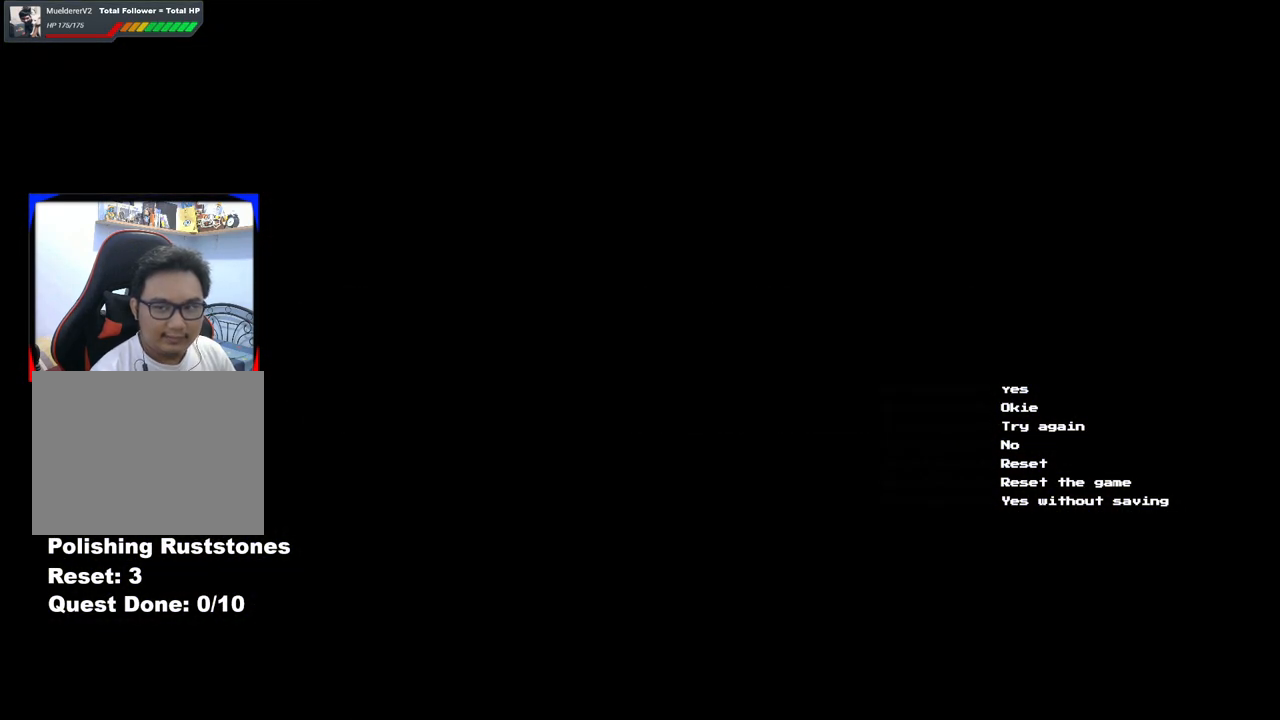
{"buttons": [], "left_stick": "center", "right_stick": "center", "events": []}
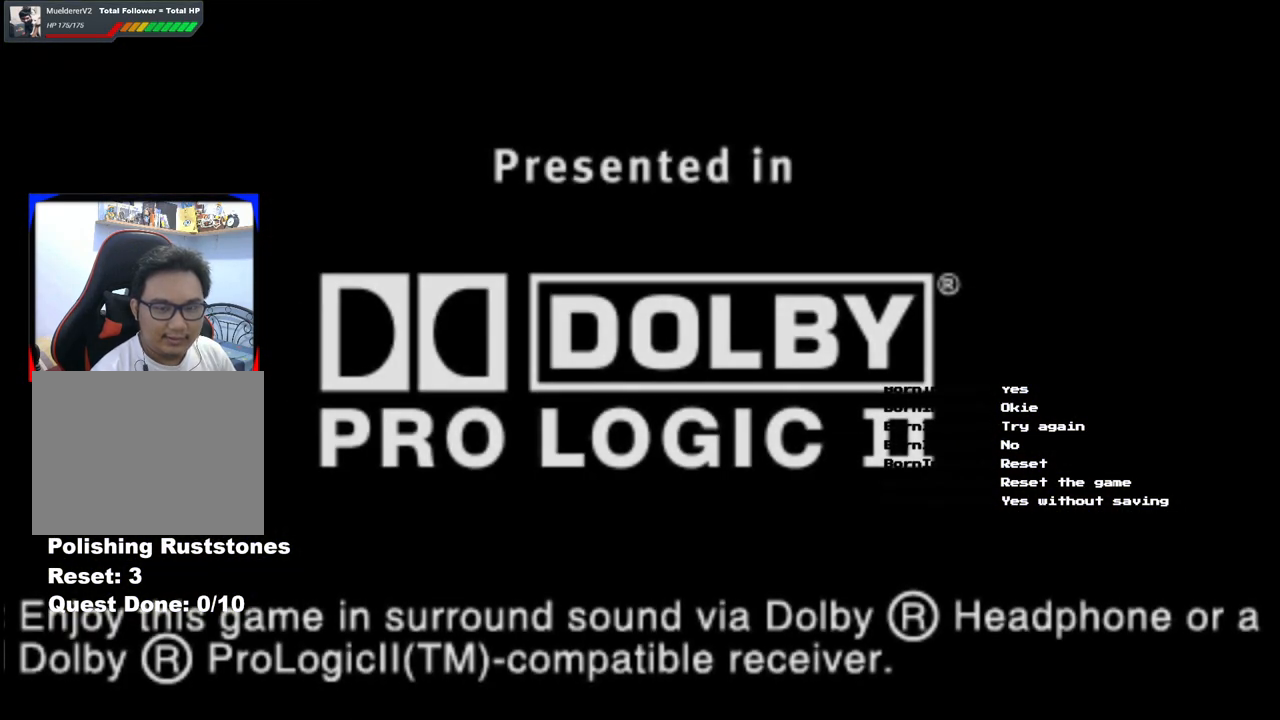
{"buttons": [], "left_stick": "center", "right_stick": "center", "events": [[183, "A", "down"], [300, "A", "up"], [383, "A", "down"], [500, "A", "up"]]}